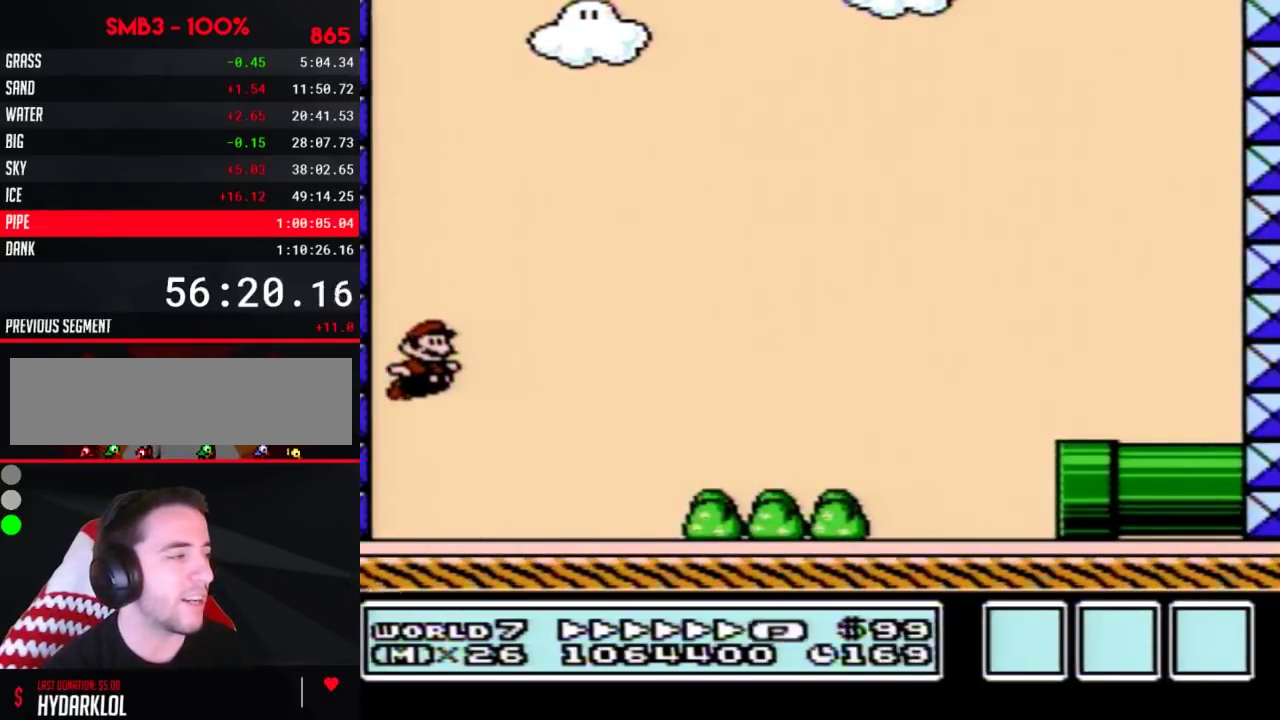
Gameplay with a controller (Nintendo layout); each line is a JSON object with the inputs held at the frame after it. "events" lists button and stick changes between this image and that frame as [ms after this image, input, new state], when the widget could be followed in between. Not read: L3 R3.
{"buttons": ["A", "B", "DPAD_RIGHT"], "events": [[350, "A", "down"]]}
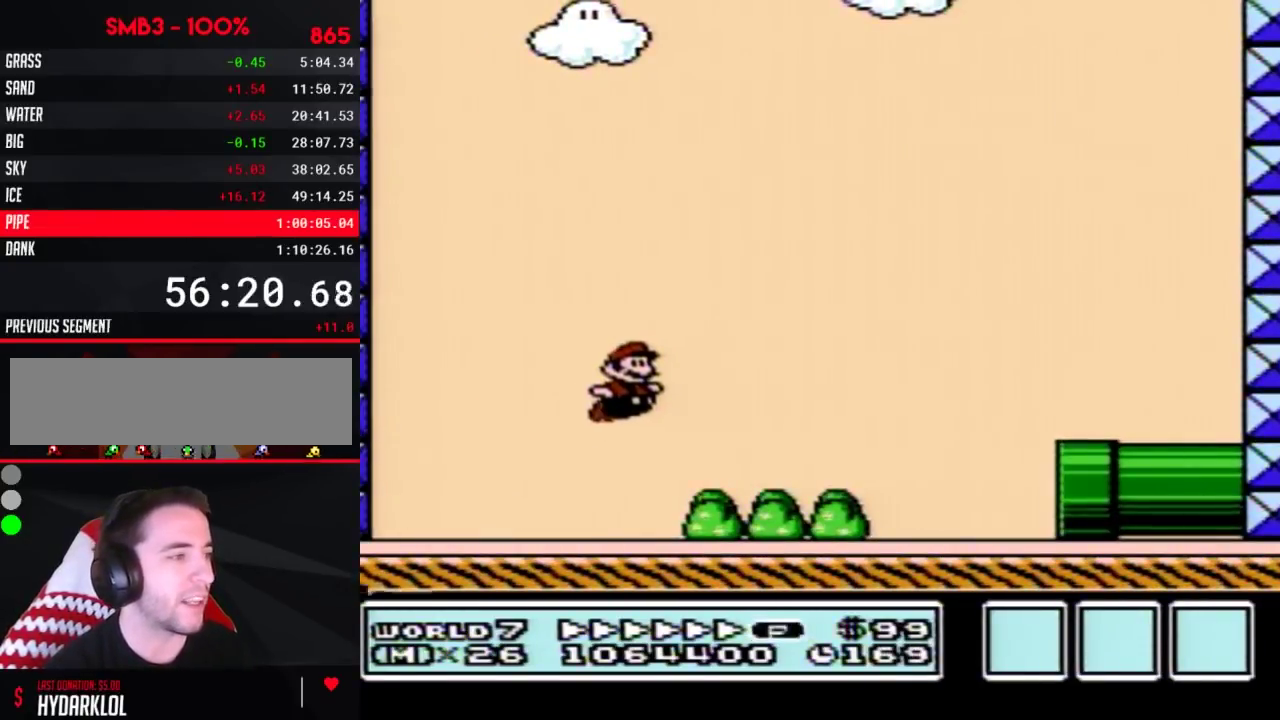
{"buttons": ["B", "DPAD_RIGHT"], "events": [[167, "A", "up"]]}
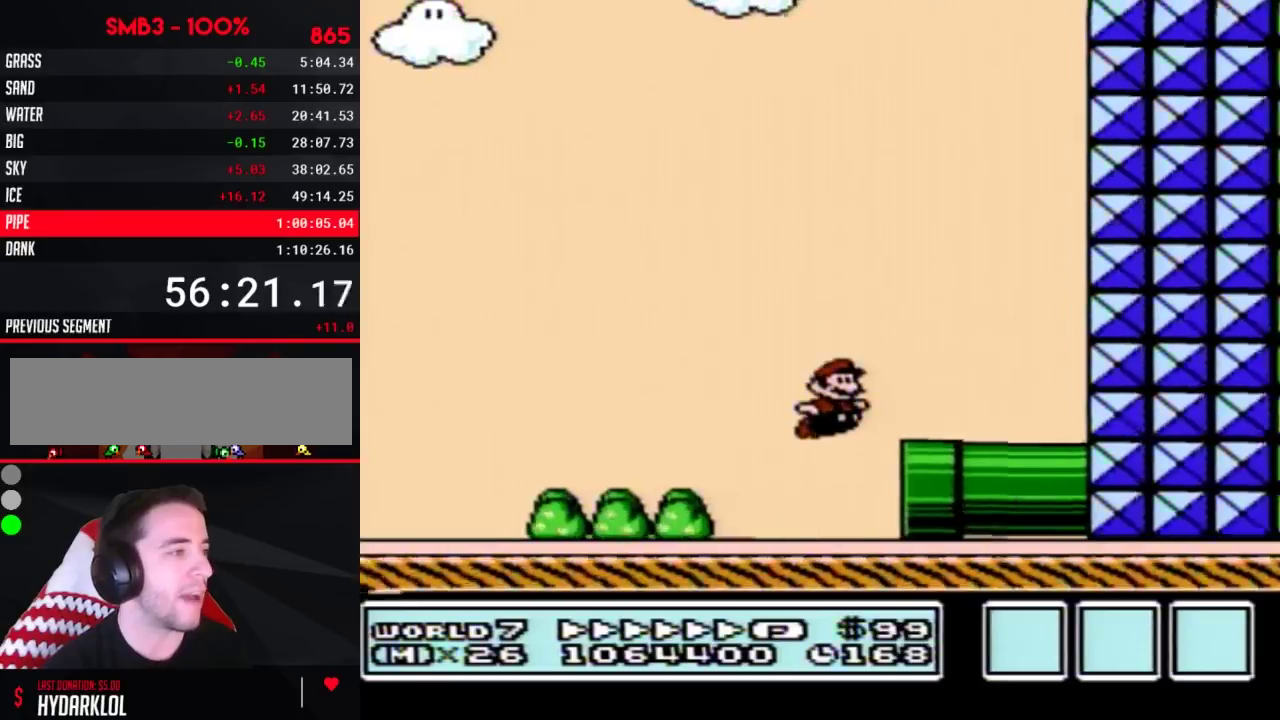
{"buttons": ["B", "DPAD_LEFT"], "events": [[16, "DPAD_RIGHT", "up"], [83, "DPAD_LEFT", "down"]]}
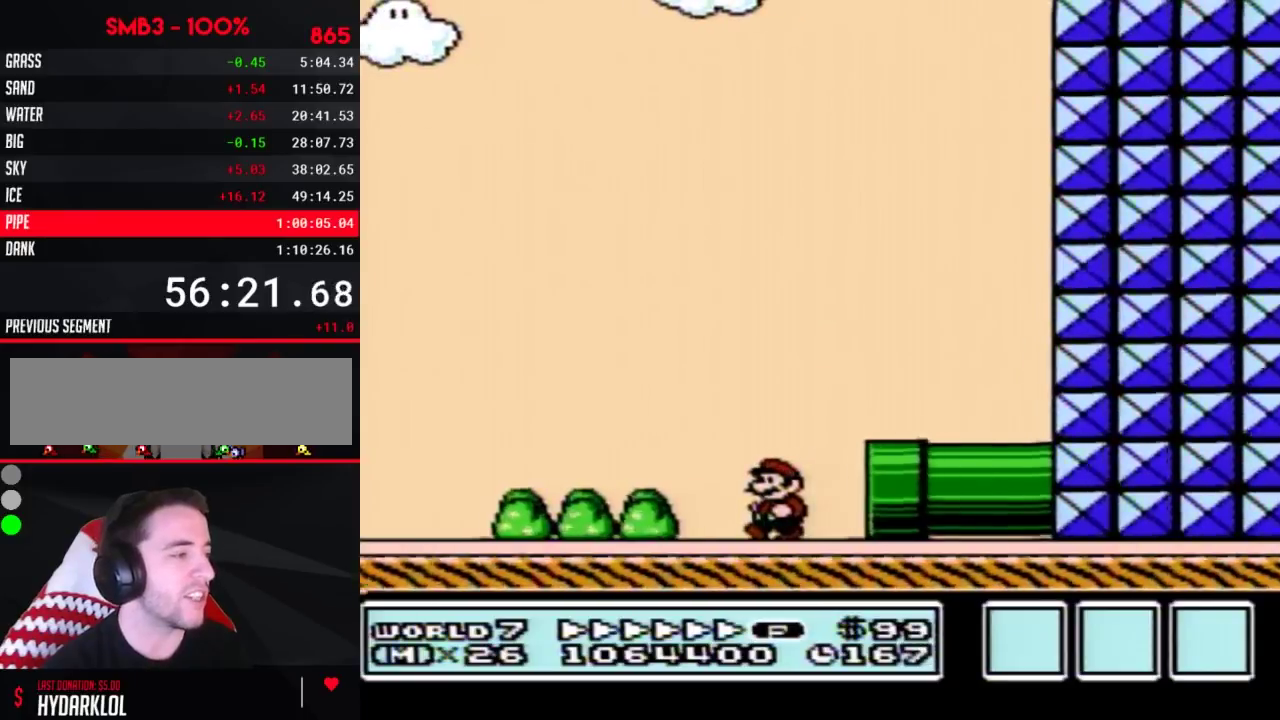
{"buttons": ["B", "DPAD_LEFT"], "events": []}
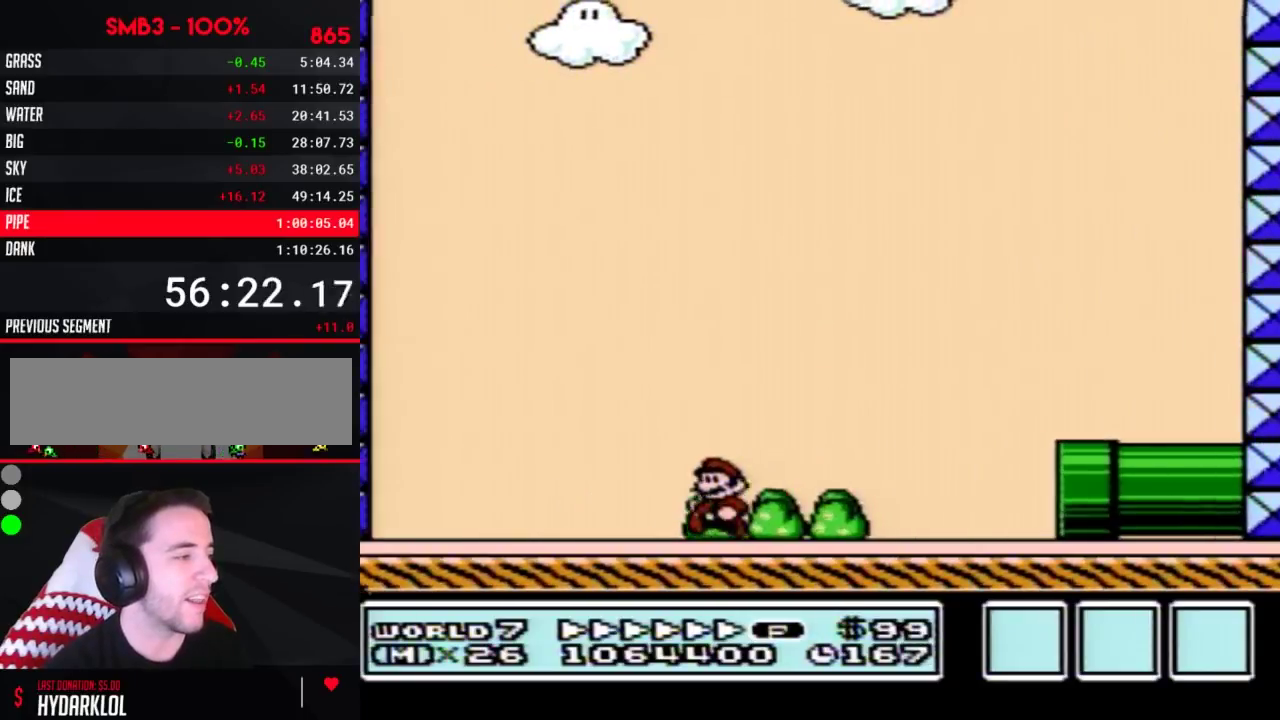
{"buttons": ["A", "B", "DPAD_RIGHT"], "events": [[417, "A", "down"], [450, "DPAD_LEFT", "up"], [450, "DPAD_RIGHT", "down"]]}
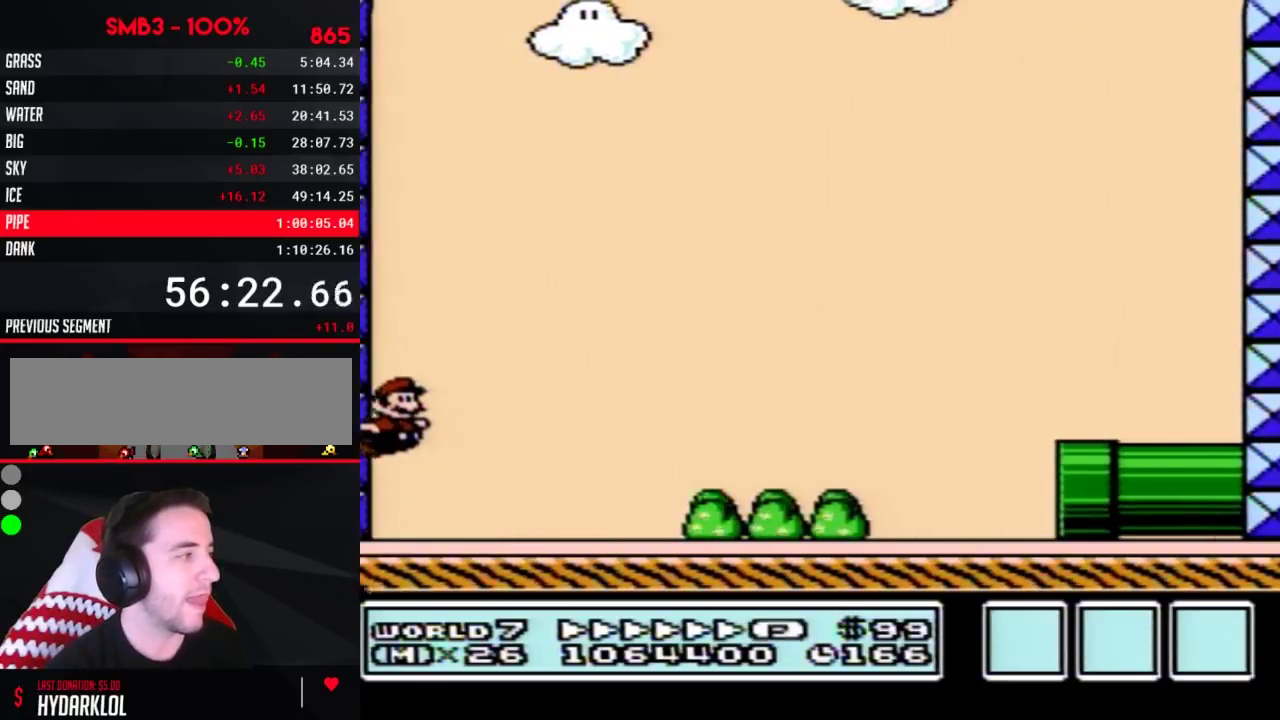
{"buttons": ["B", "DPAD_RIGHT"], "events": [[84, "A", "up"]]}
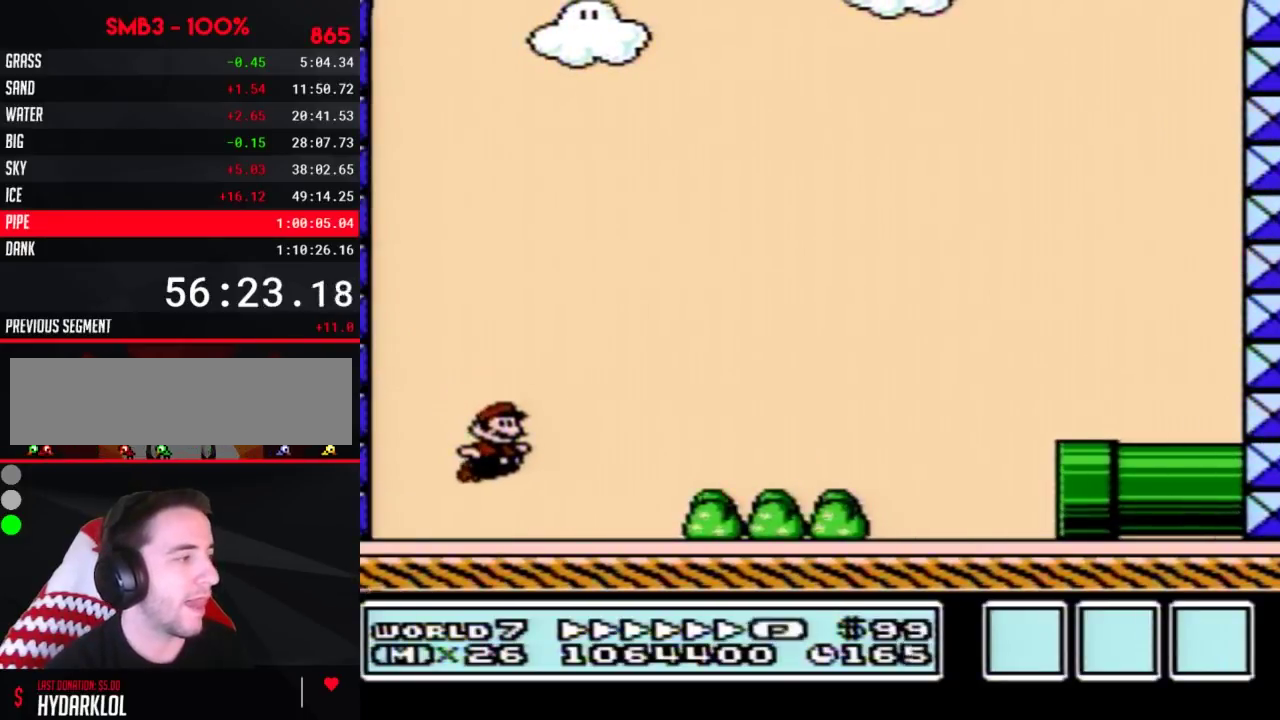
{"buttons": ["B", "DPAD_RIGHT"], "events": [[133, "A", "down"], [450, "A", "up"]]}
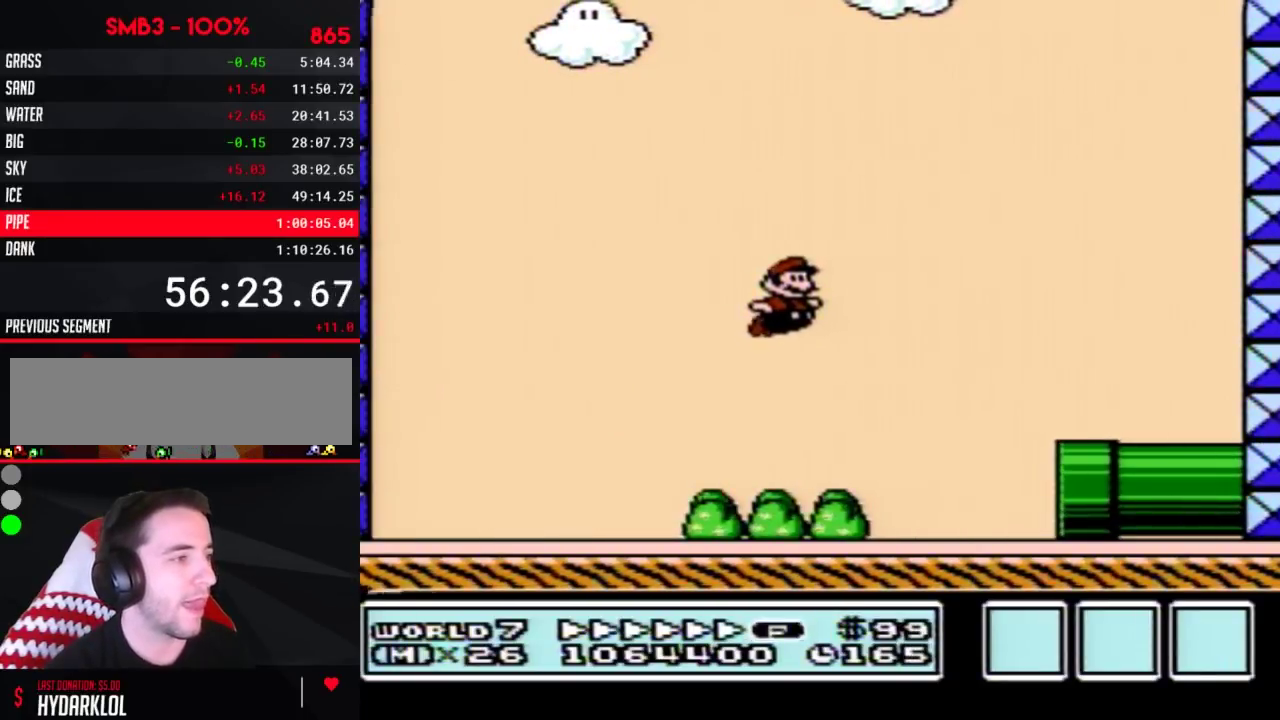
{"buttons": ["B", "DPAD_DOWN"], "events": [[267, "DPAD_DOWN", "down"], [301, "DPAD_RIGHT", "up"]]}
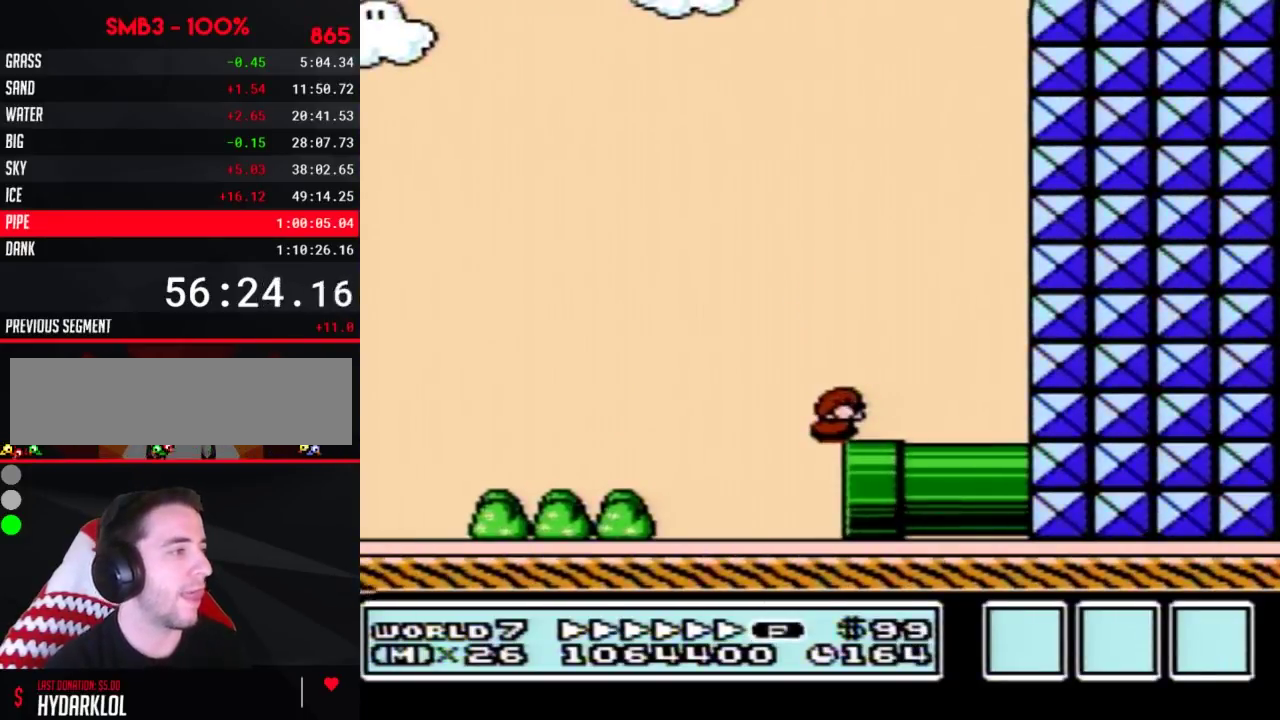
{"buttons": ["B", "DPAD_LEFT"], "events": [[350, "DPAD_DOWN", "up"], [350, "DPAD_LEFT", "down"]]}
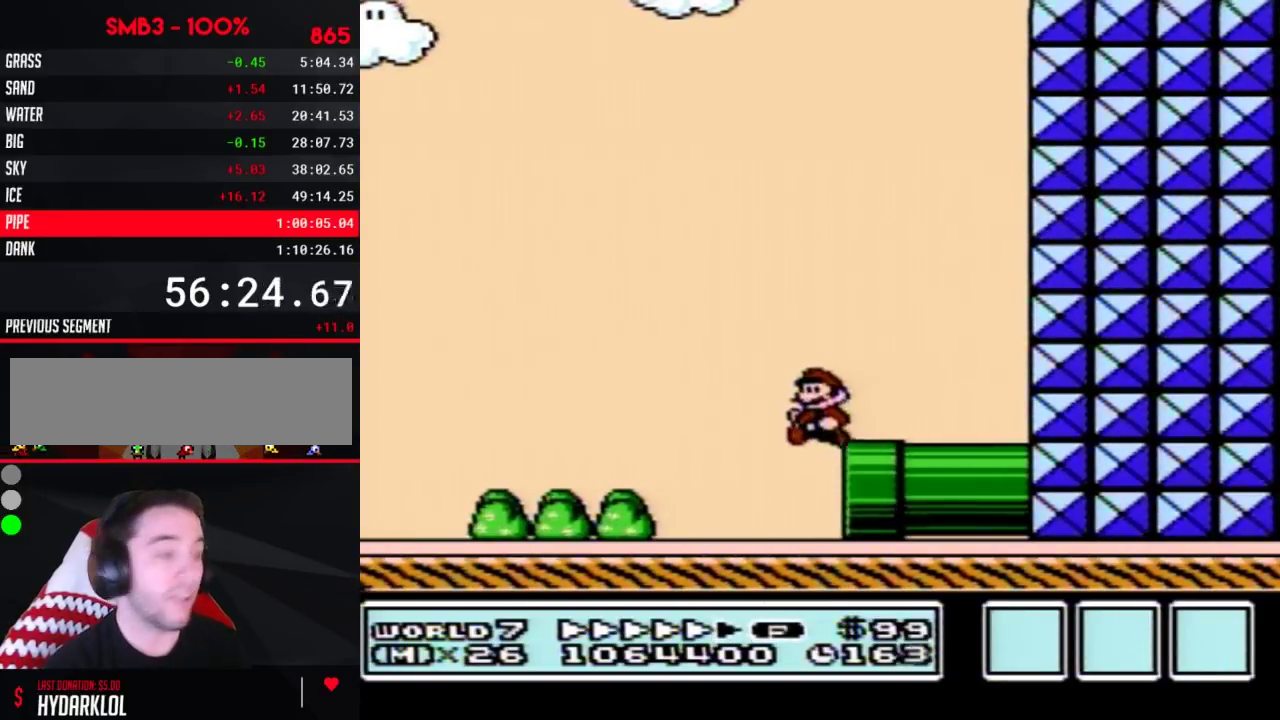
{"buttons": ["B", "DPAD_LEFT"], "events": []}
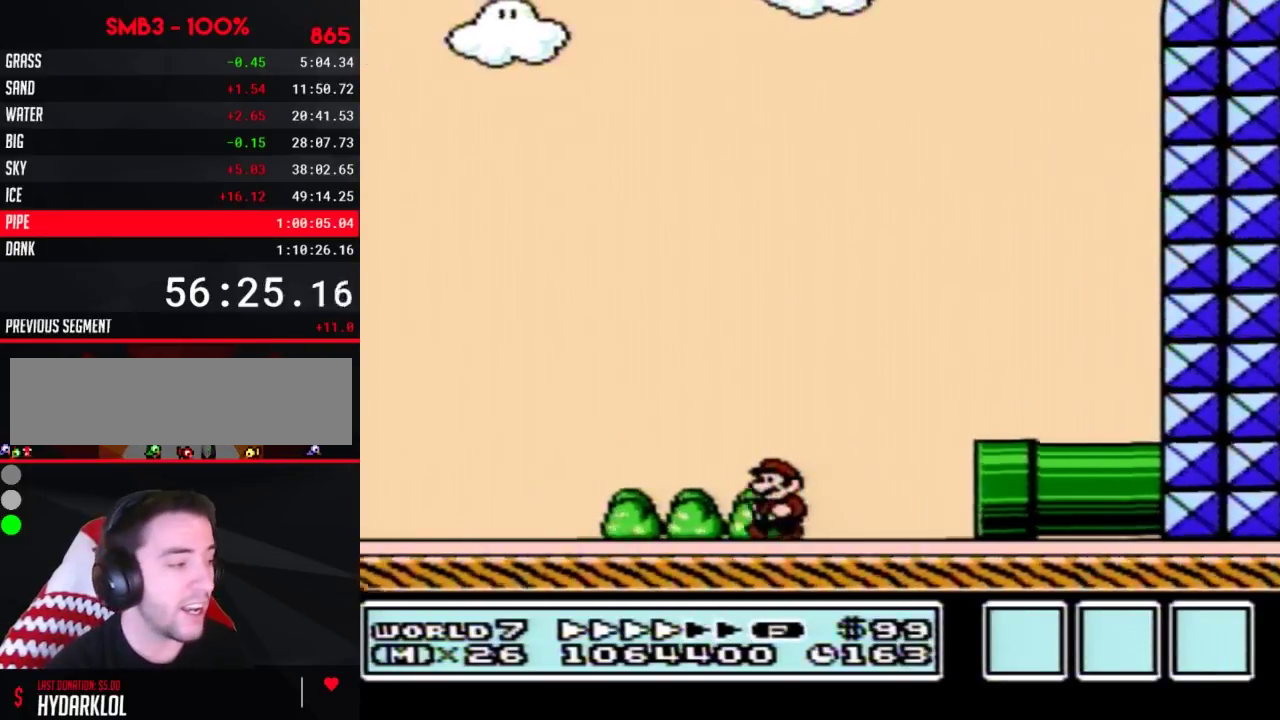
{"buttons": ["B", "DPAD_LEFT"], "events": []}
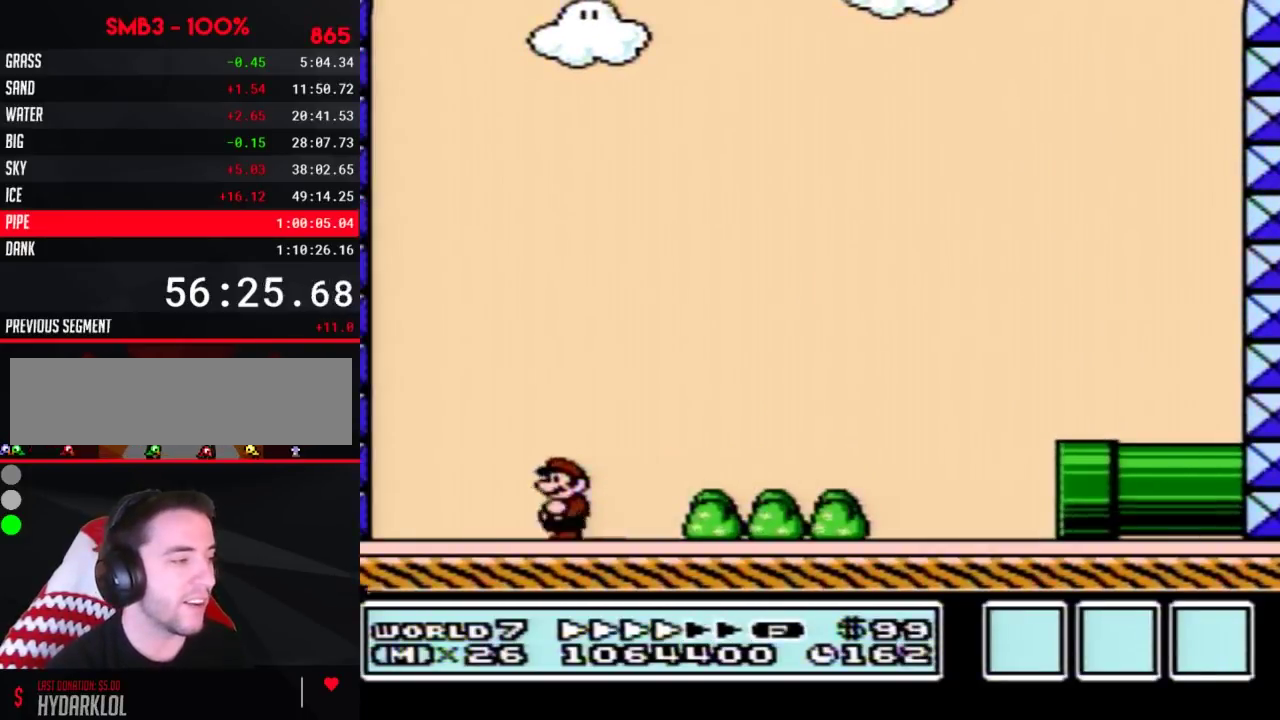
{"buttons": ["B", "DPAD_RIGHT"], "events": [[317, "A", "down"], [351, "DPAD_LEFT", "up"], [351, "DPAD_RIGHT", "down"], [451, "A", "up"]]}
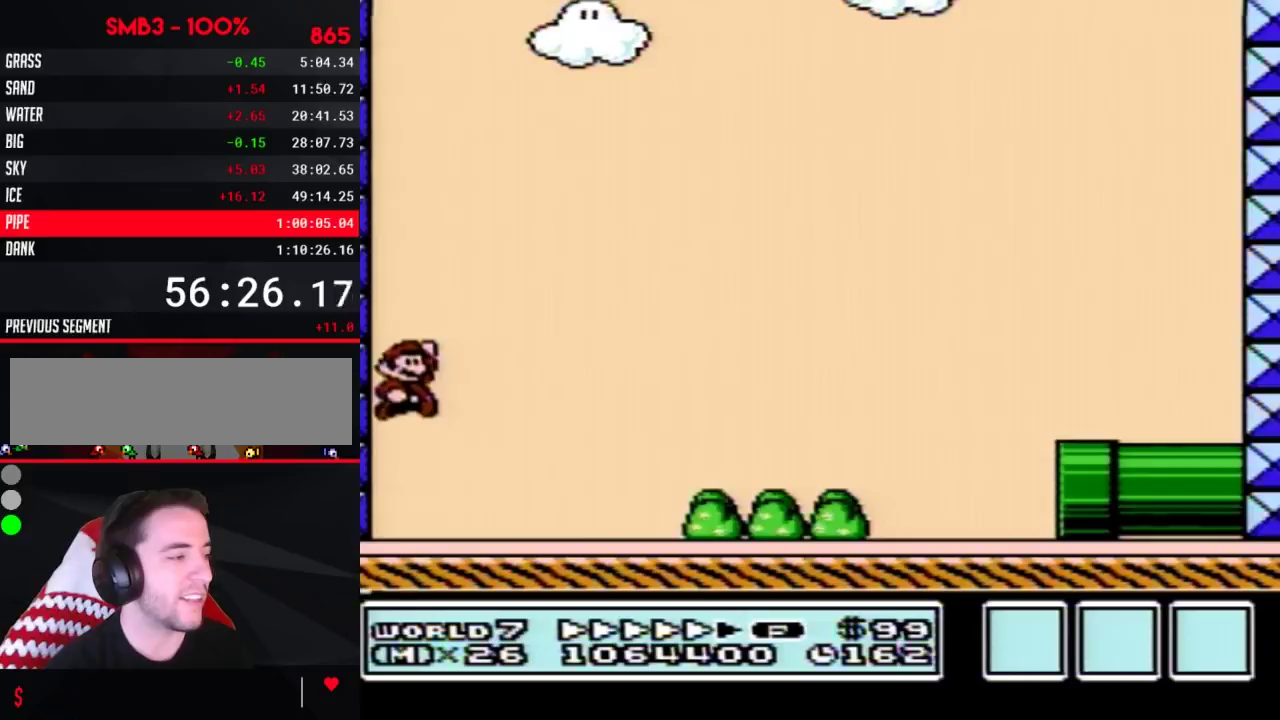
{"buttons": ["B", "DPAD_RIGHT"], "events": []}
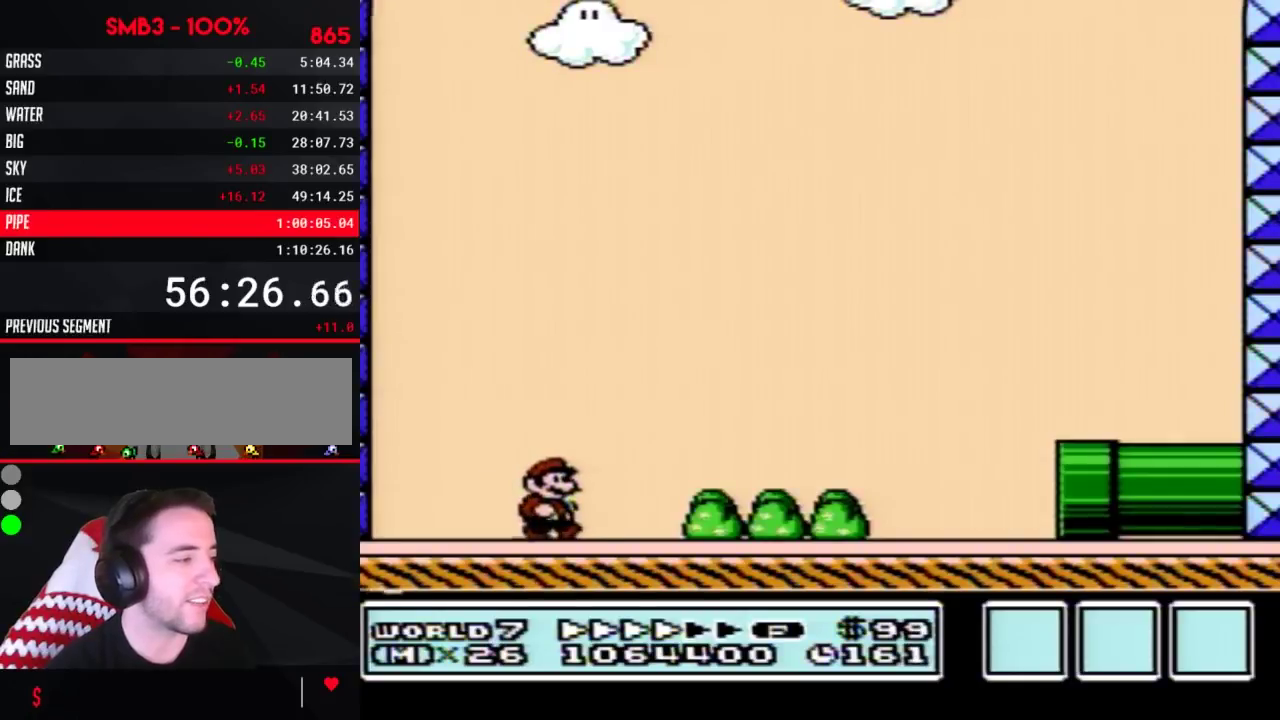
{"buttons": ["B", "DPAD_RIGHT"], "events": []}
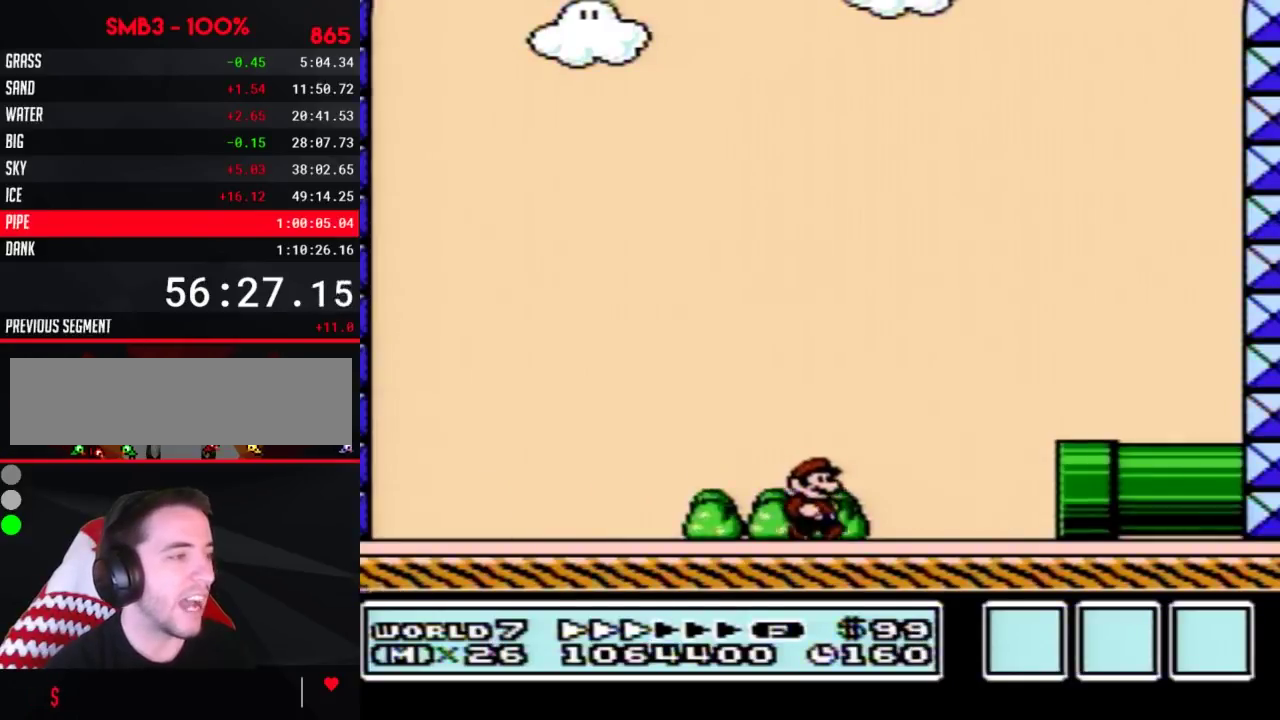
{"buttons": ["B", "DPAD_LEFT"], "events": [[367, "DPAD_RIGHT", "up"], [400, "DPAD_LEFT", "down"]]}
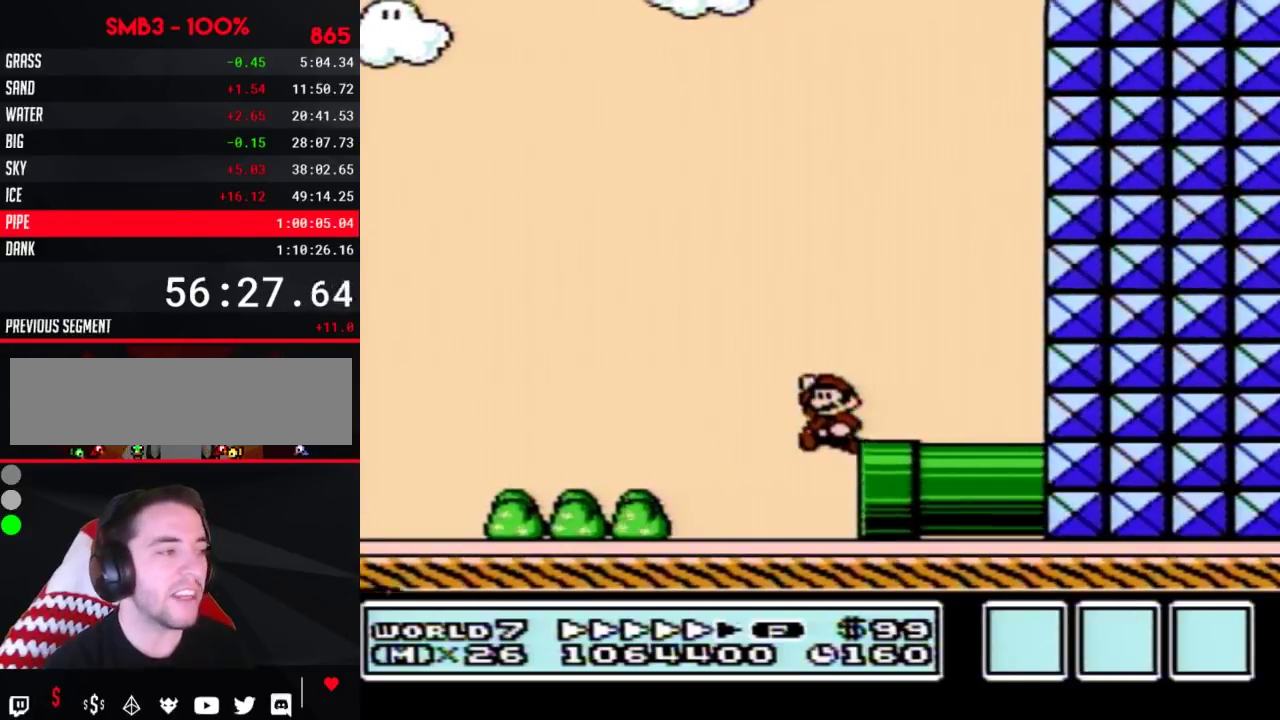
{"buttons": ["B", "DPAD_LEFT"], "events": []}
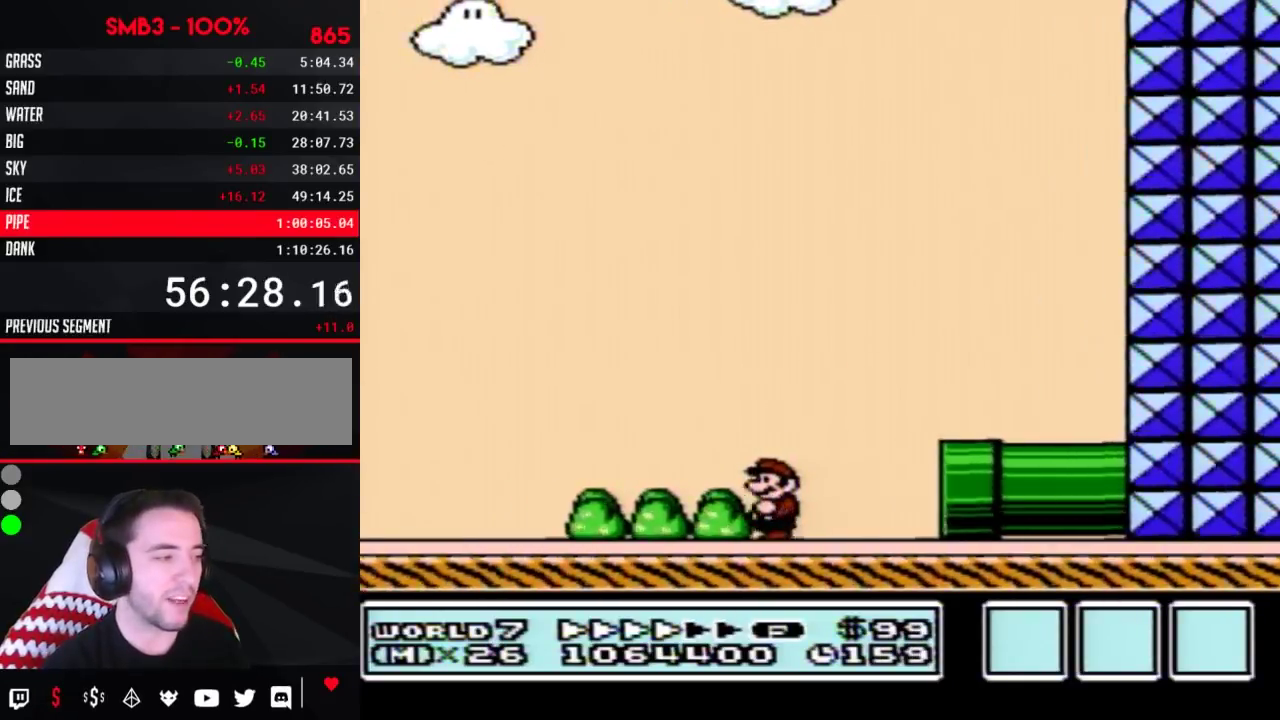
{"buttons": ["B", "DPAD_LEFT"], "events": []}
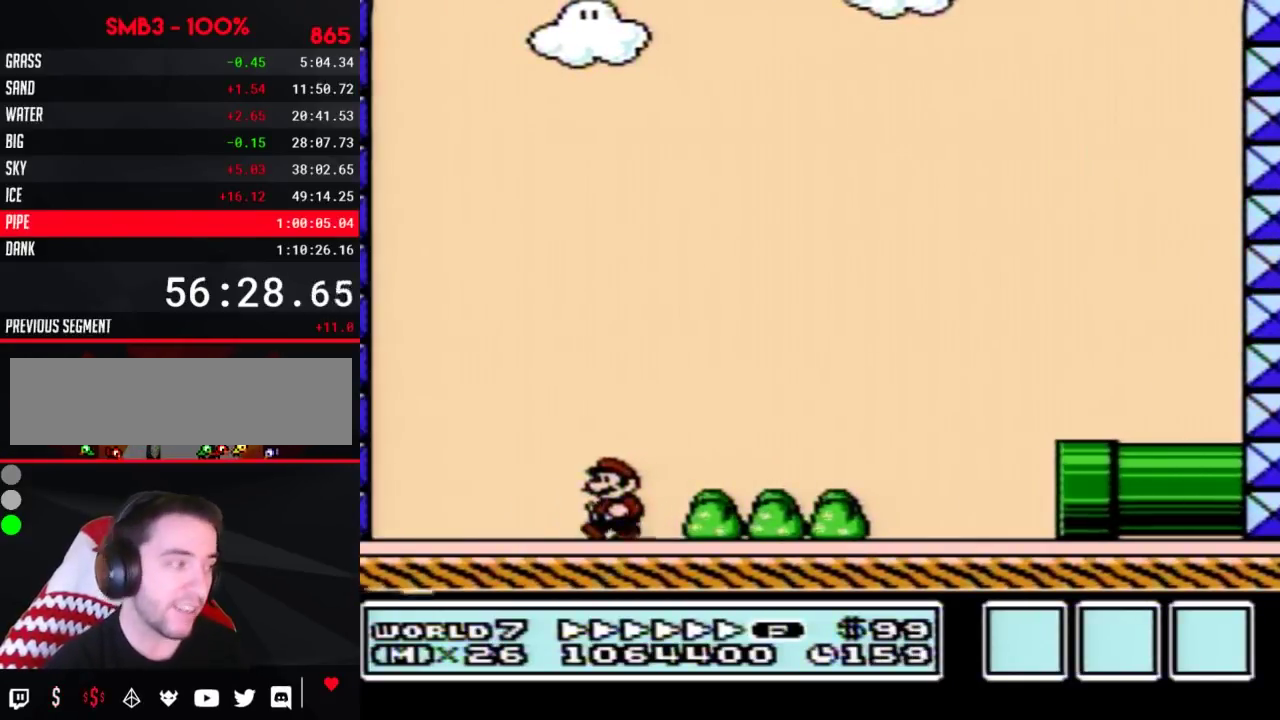
{"buttons": ["B", "DPAD_RIGHT"], "events": [[283, "A", "down"], [350, "DPAD_LEFT", "up"], [350, "DPAD_RIGHT", "down"], [500, "A", "up"]]}
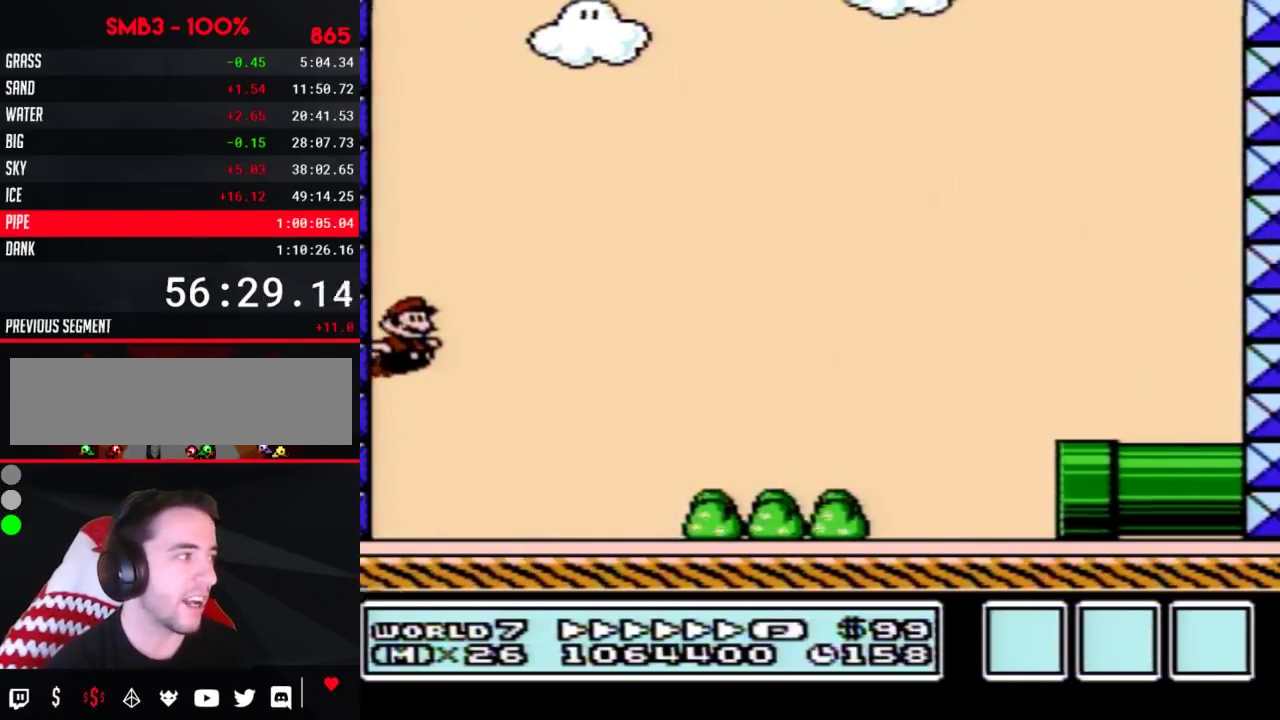
{"buttons": ["B", "DPAD_RIGHT"], "events": []}
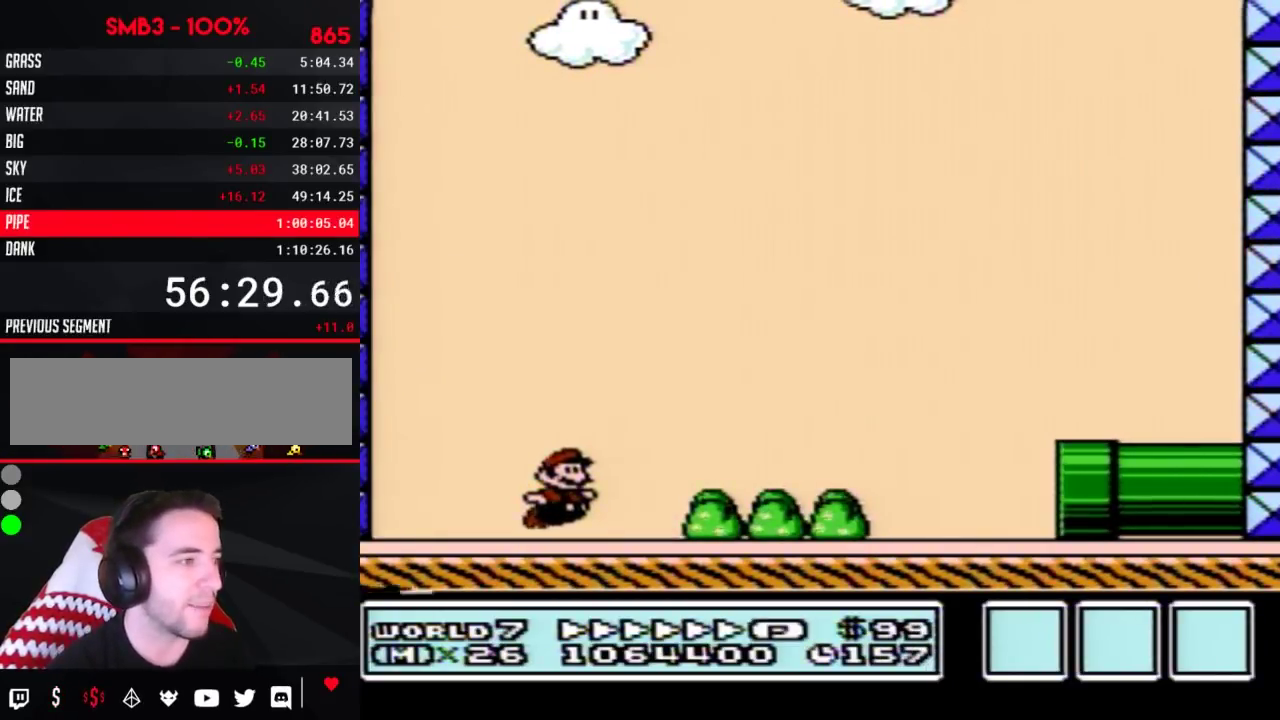
{"buttons": ["B", "DPAD_RIGHT"], "events": [[83, "A", "down"], [333, "A", "up"]]}
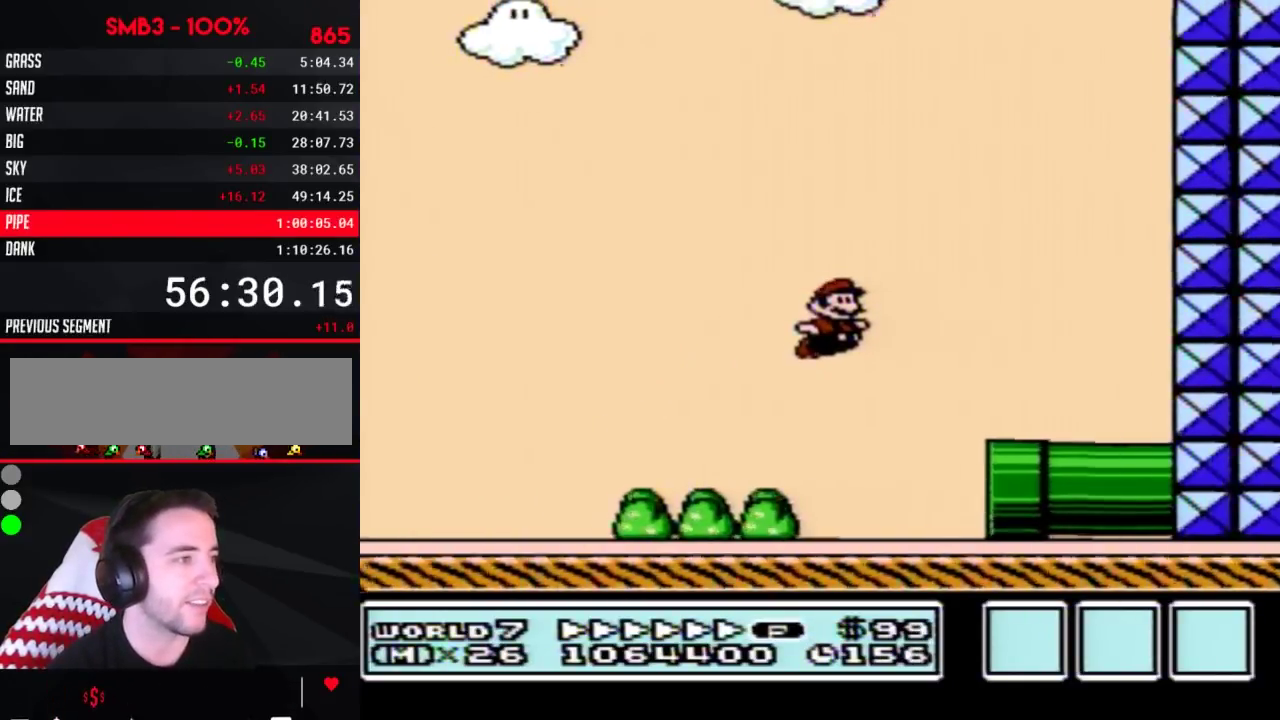
{"buttons": ["A", "B", "DPAD_LEFT"], "events": [[33, "DPAD_DOWN", "down"], [83, "DPAD_RIGHT", "up"], [350, "A", "down"], [367, "DPAD_DOWN", "up"], [367, "DPAD_LEFT", "down"]]}
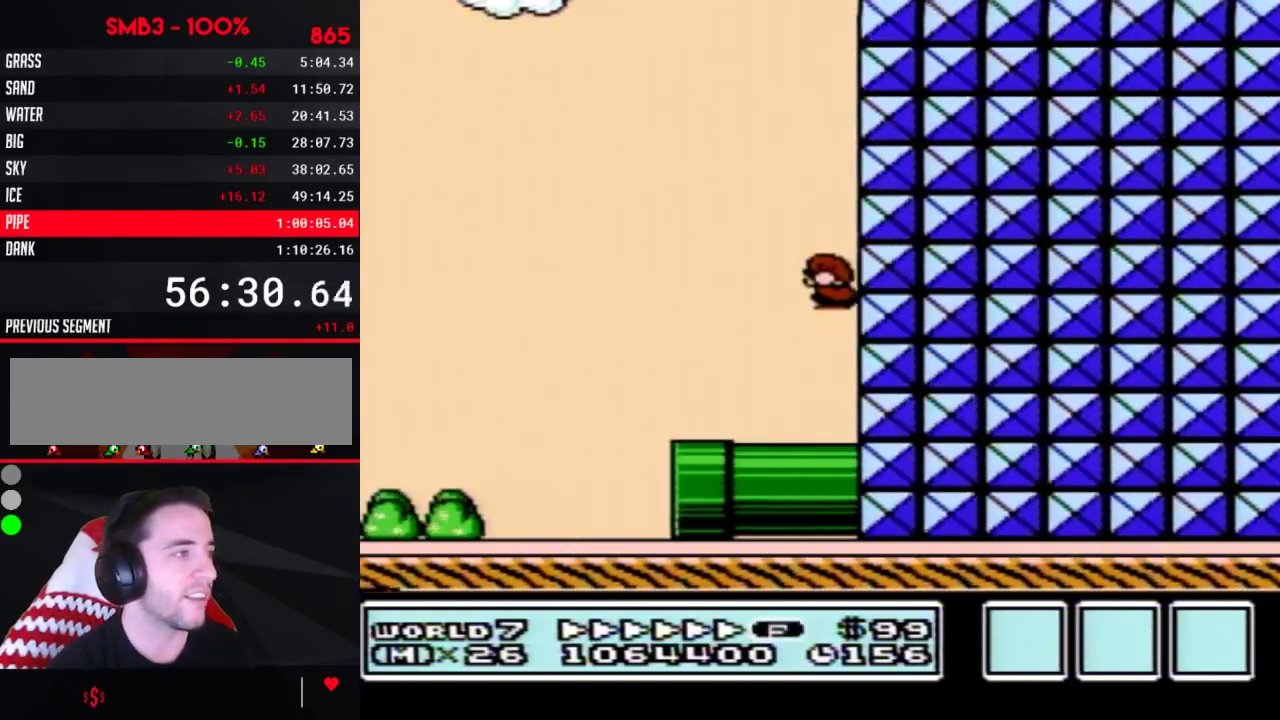
{"buttons": ["B", "DPAD_LEFT"], "events": [[216, "A", "up"]]}
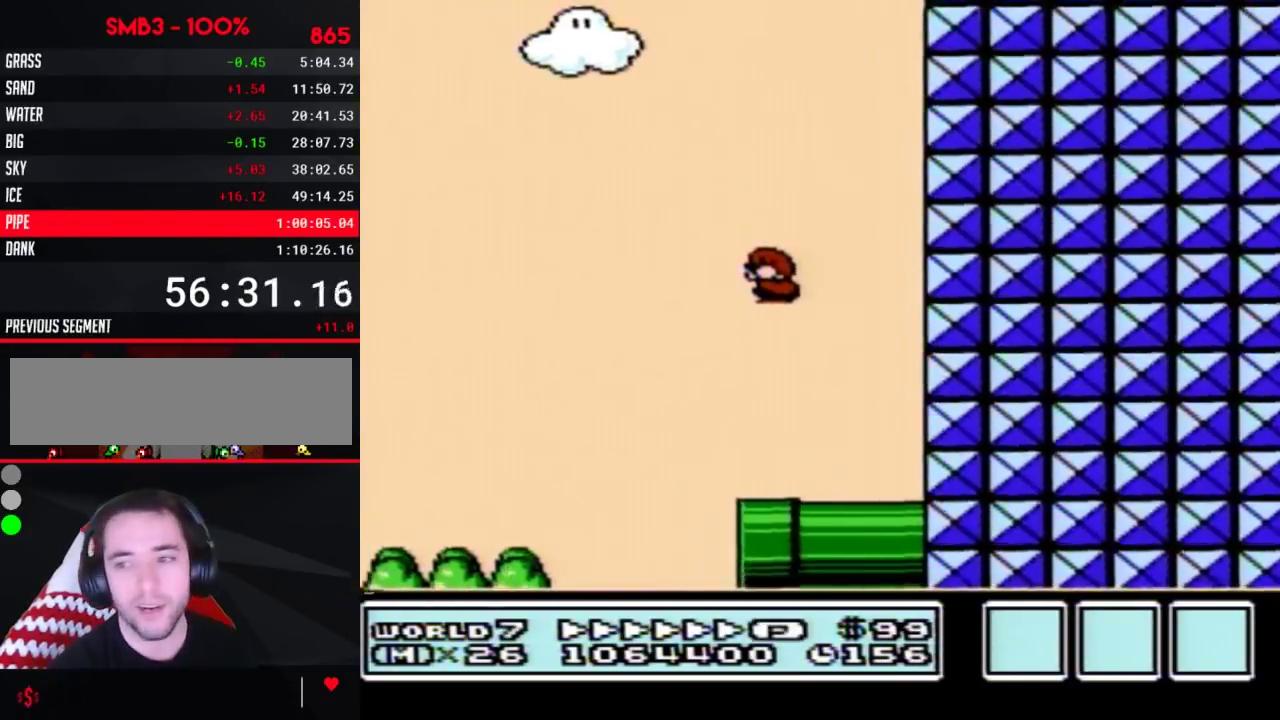
{"buttons": ["B", "DPAD_LEFT"], "events": []}
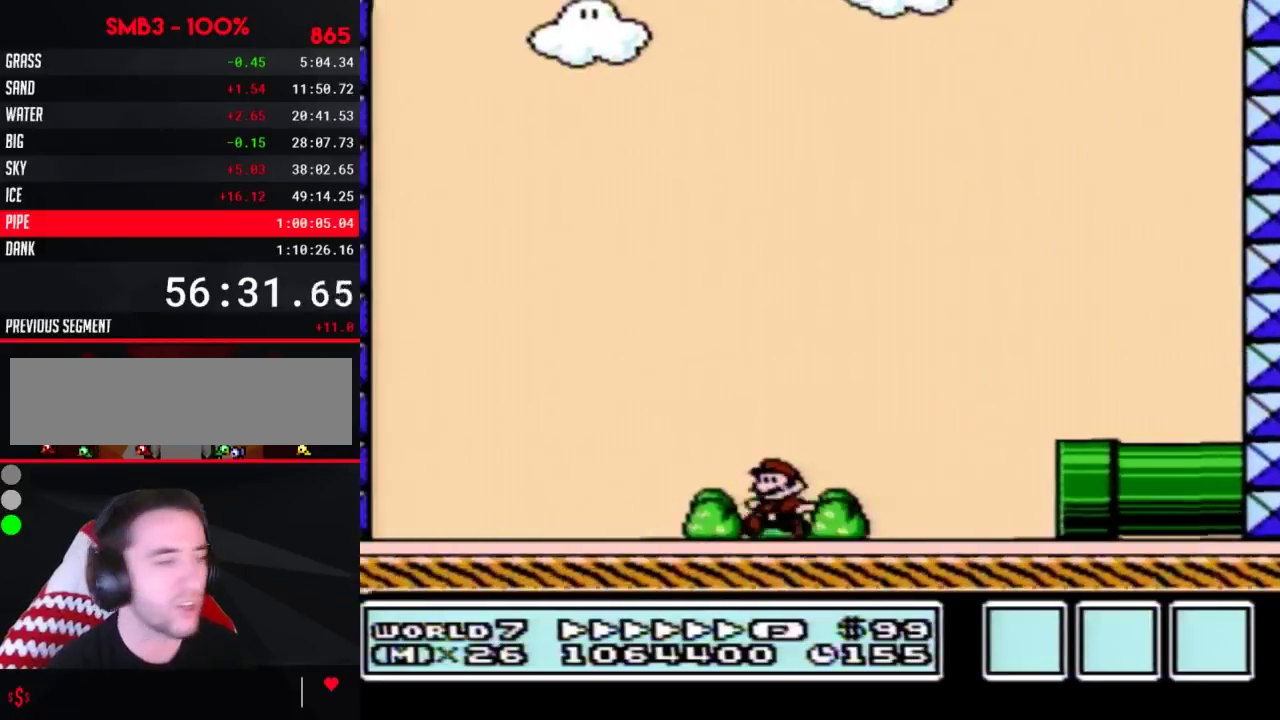
{"buttons": ["A", "B", "DPAD_RIGHT"], "events": [[417, "DPAD_UP", "down"], [450, "A", "down"], [483, "DPAD_LEFT", "up"], [483, "DPAD_RIGHT", "down"], [483, "DPAD_UP", "up"]]}
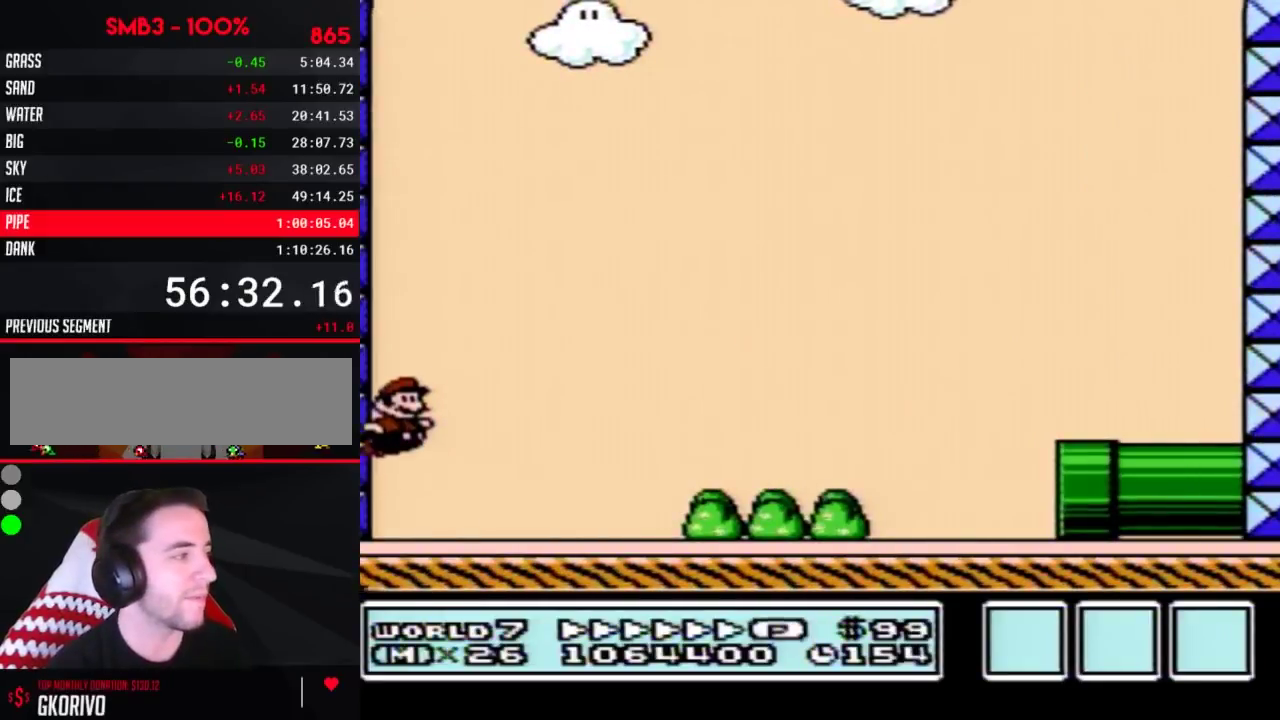
{"buttons": ["B", "DPAD_RIGHT"], "events": [[100, "A", "up"]]}
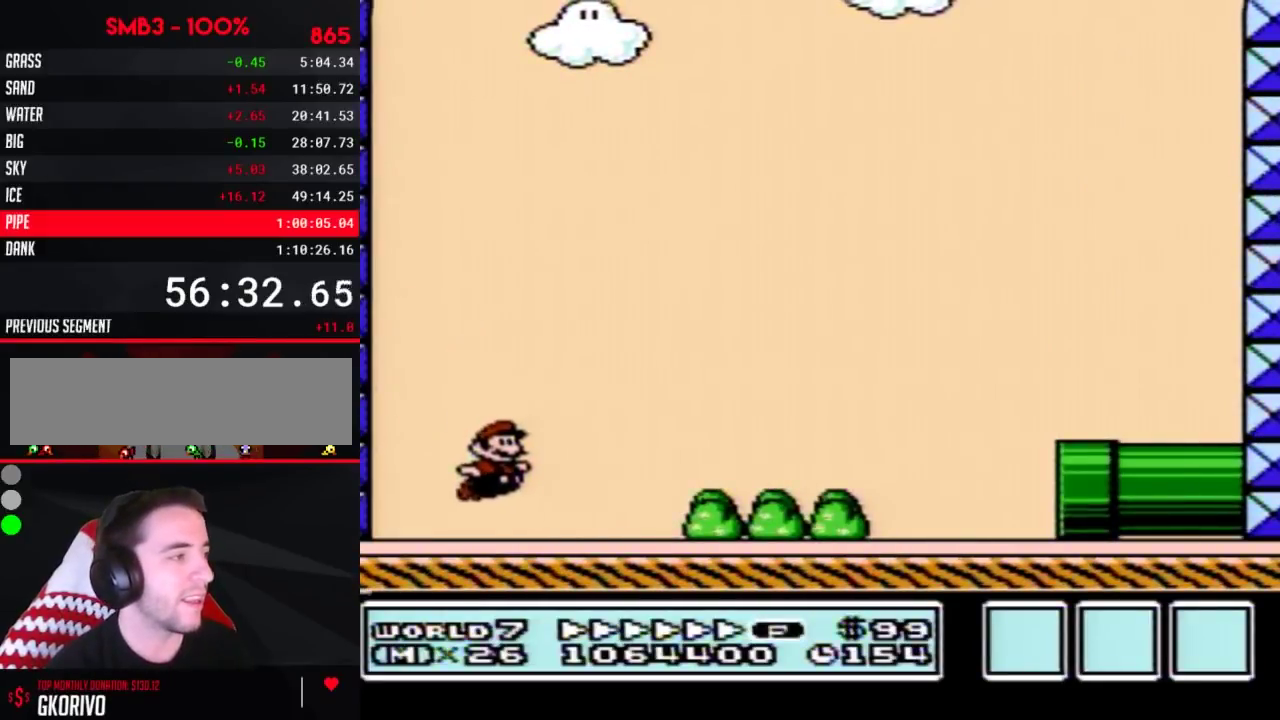
{"buttons": ["B", "DPAD_RIGHT"], "events": [[150, "A", "down"], [467, "A", "up"]]}
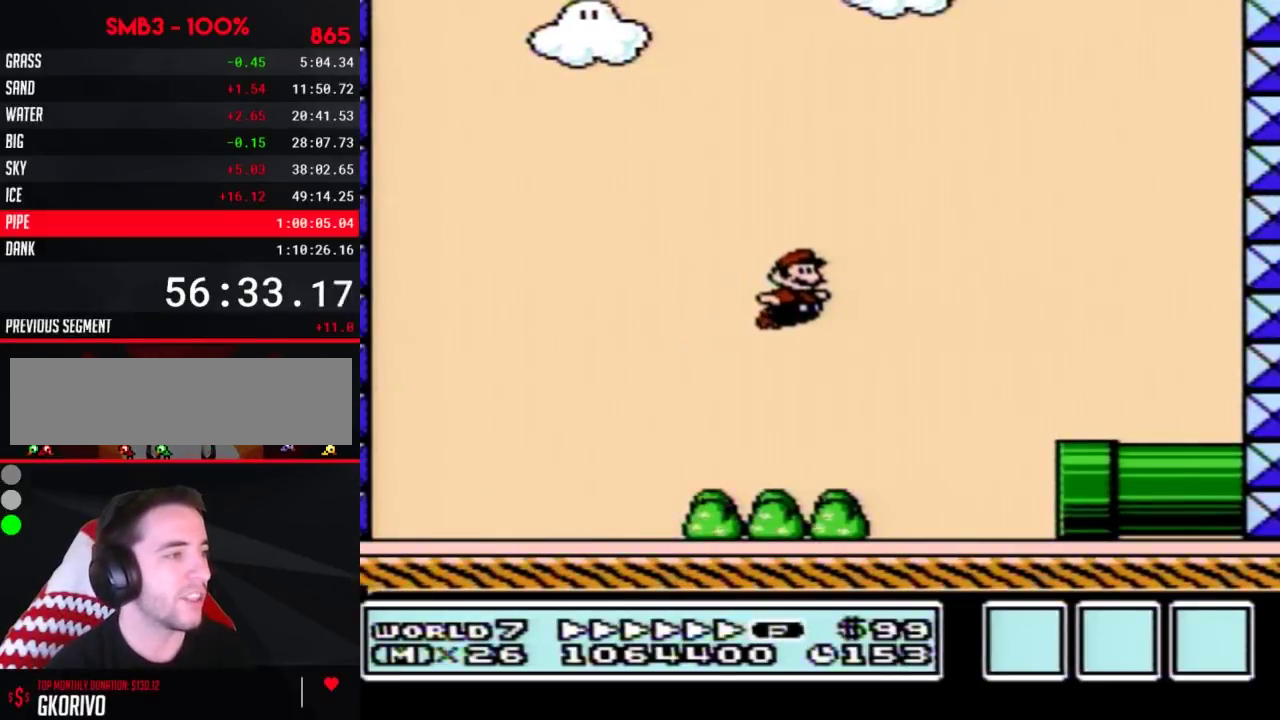
{"buttons": ["B", "DPAD_DOWN"], "events": [[284, "DPAD_DOWN", "down"], [284, "DPAD_RIGHT", "up"]]}
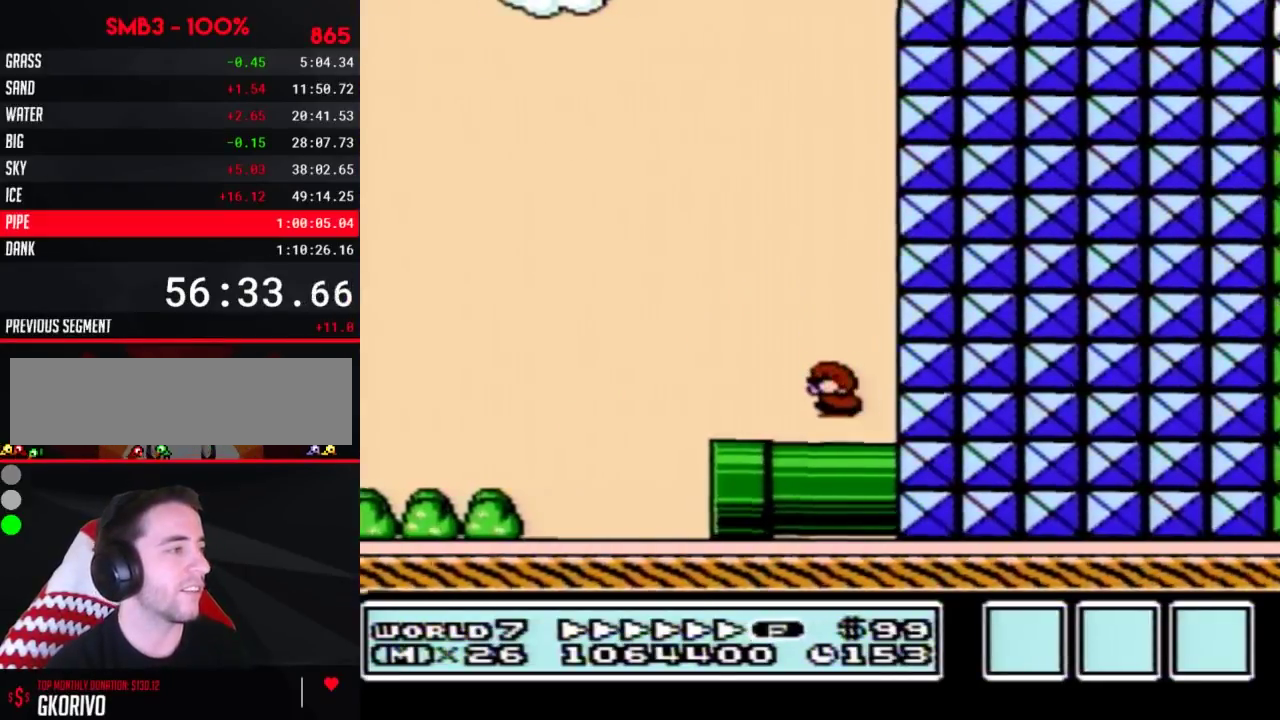
{"buttons": ["B", "DPAD_LEFT"], "events": [[16, "A", "down"], [16, "DPAD_DOWN", "up"], [16, "DPAD_LEFT", "down"], [350, "A", "up"]]}
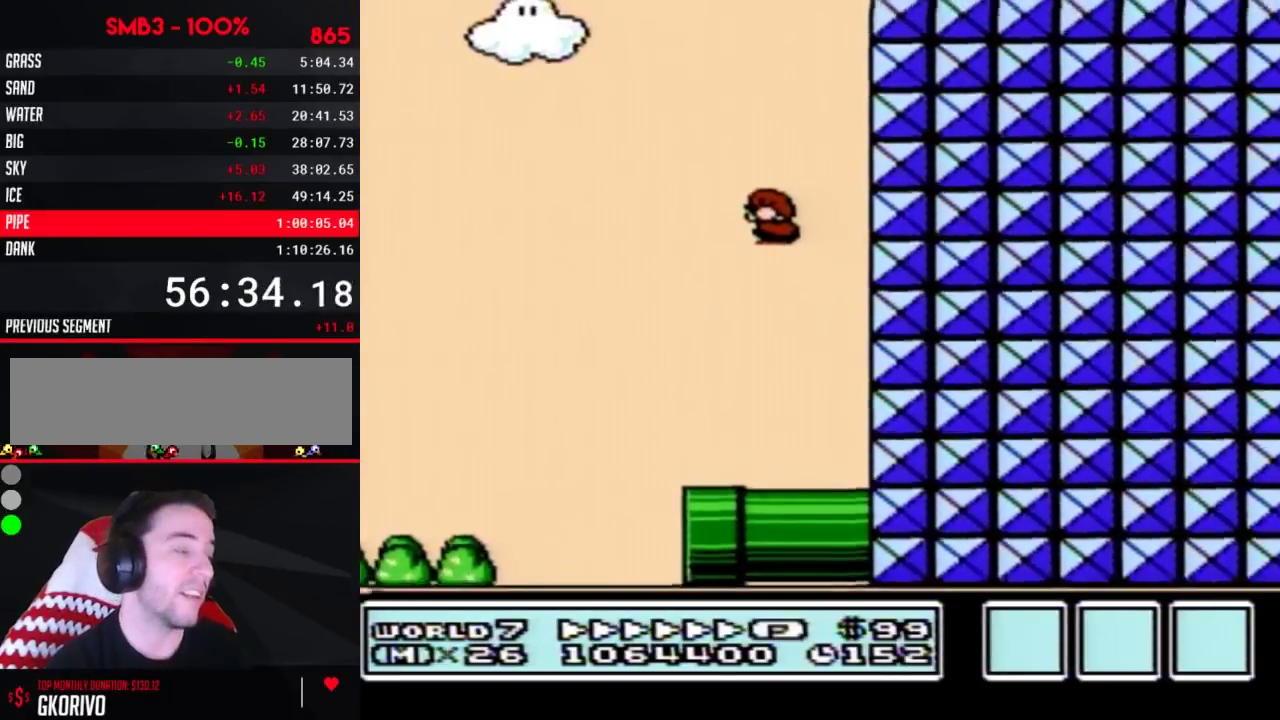
{"buttons": ["B", "DPAD_LEFT"], "events": []}